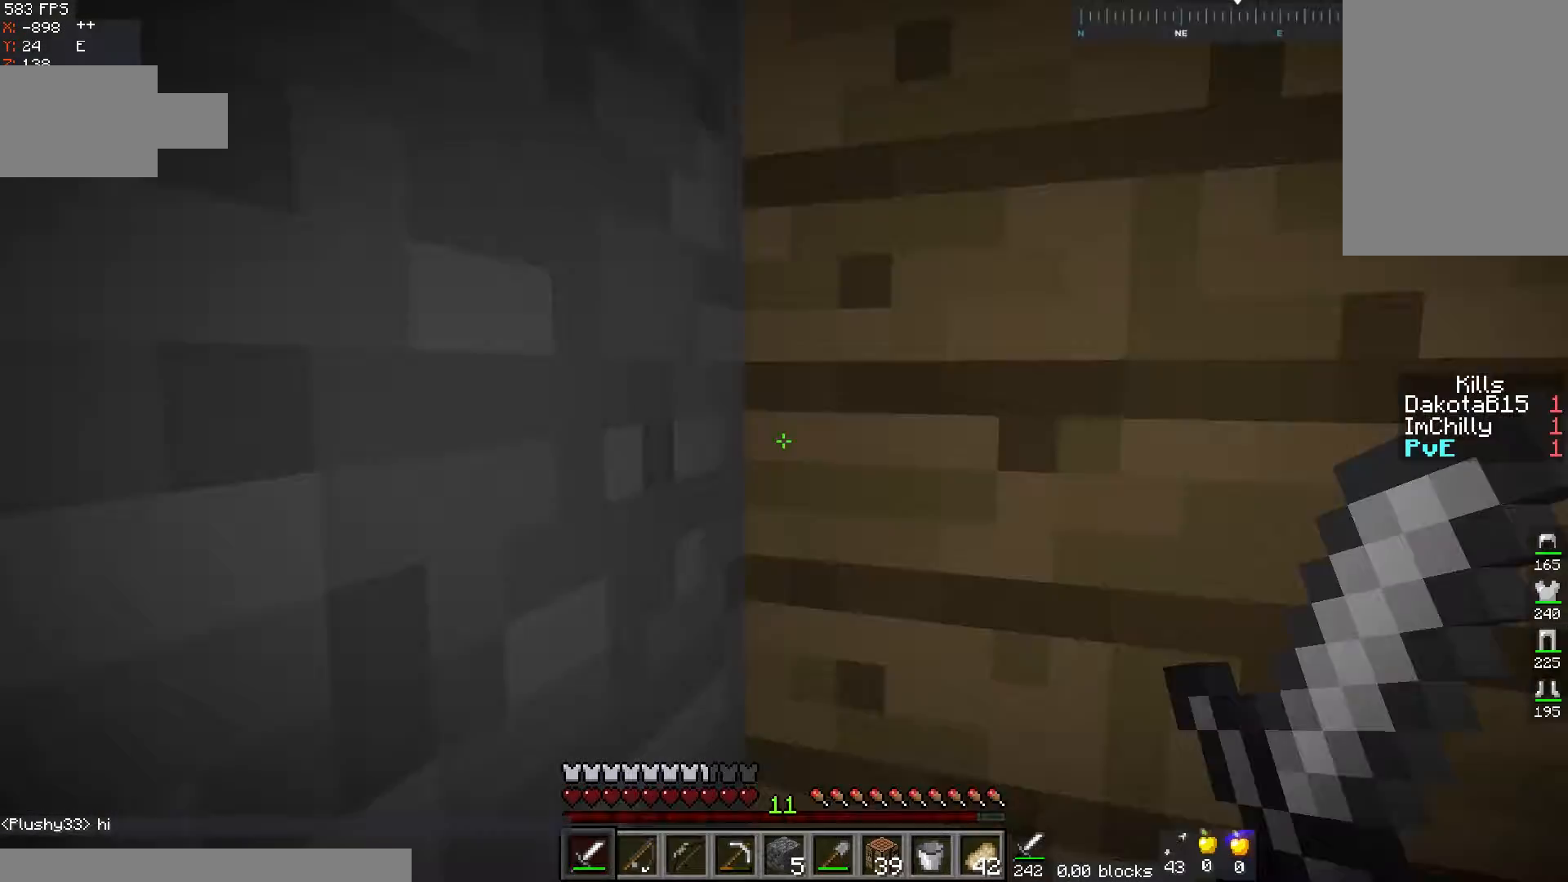
Gameplay with keyboard and mouse; each line is a JSON object with the keys and mouse buttons held at the frame after it. "events" lists presses ("down") and releases ("up") of "a", "d", "s", "space", "w", "mouse_left" and "mouse_right" between this image and that frame as [ms after this image, input, new state], when the widget could be followed in between. "mouse_left", "mouse_right" = the "left", "right" buttons of the "mouse" list. No other keys are recorded. Fast repeated clicks can show as one long hold. Mouse movement is not recorded.
{"keys": ["d", "w"], "mouse": [], "events": [[250, "d", "down"], [500, "w", "down"]]}
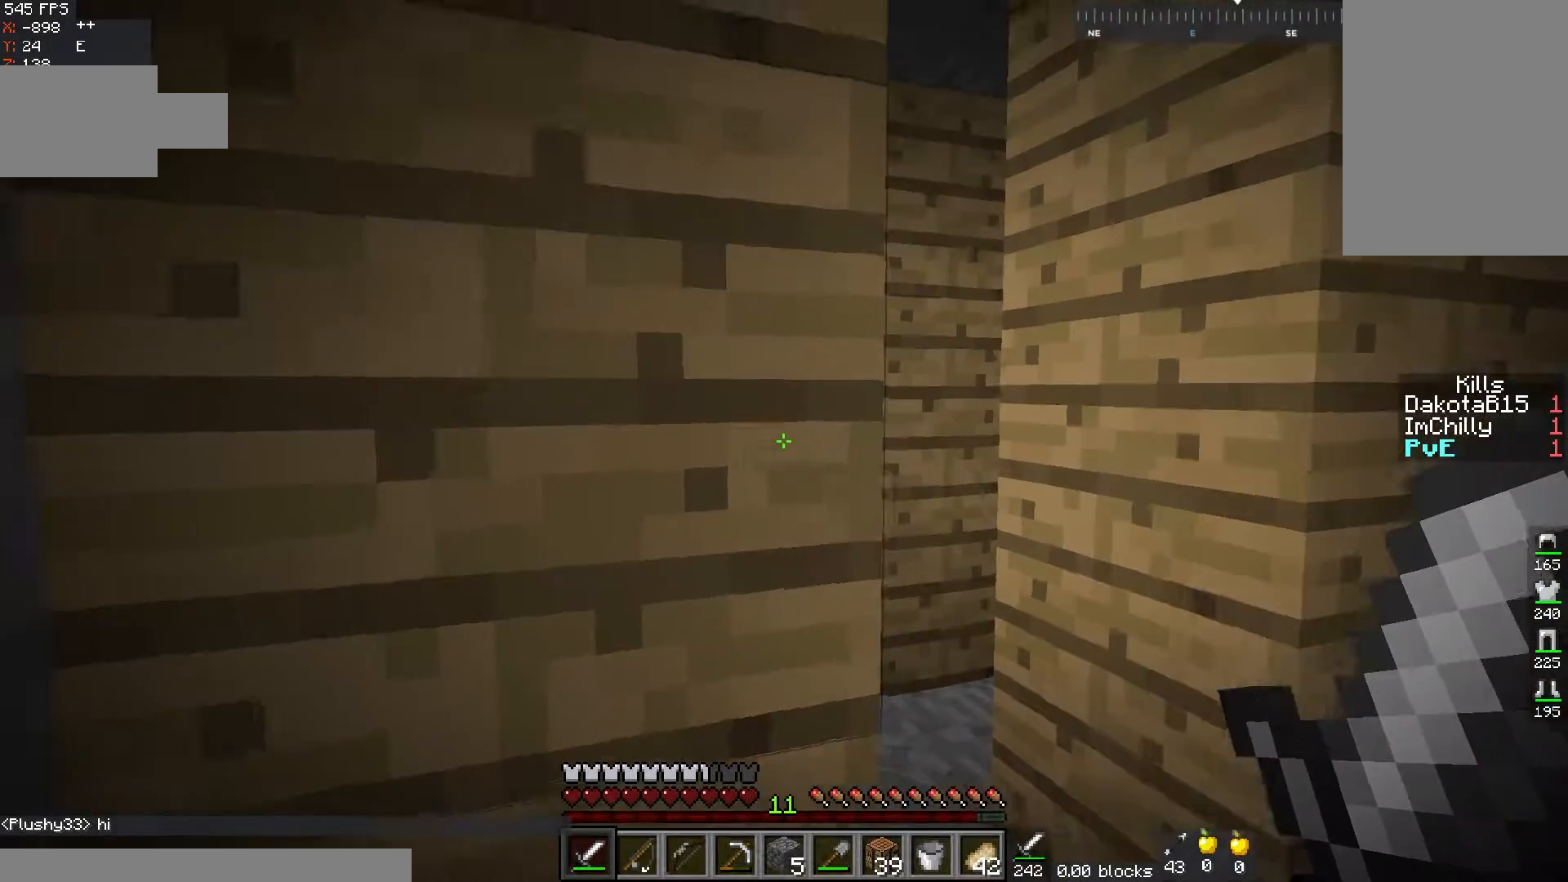
{"keys": ["d", "w"], "mouse": [], "events": []}
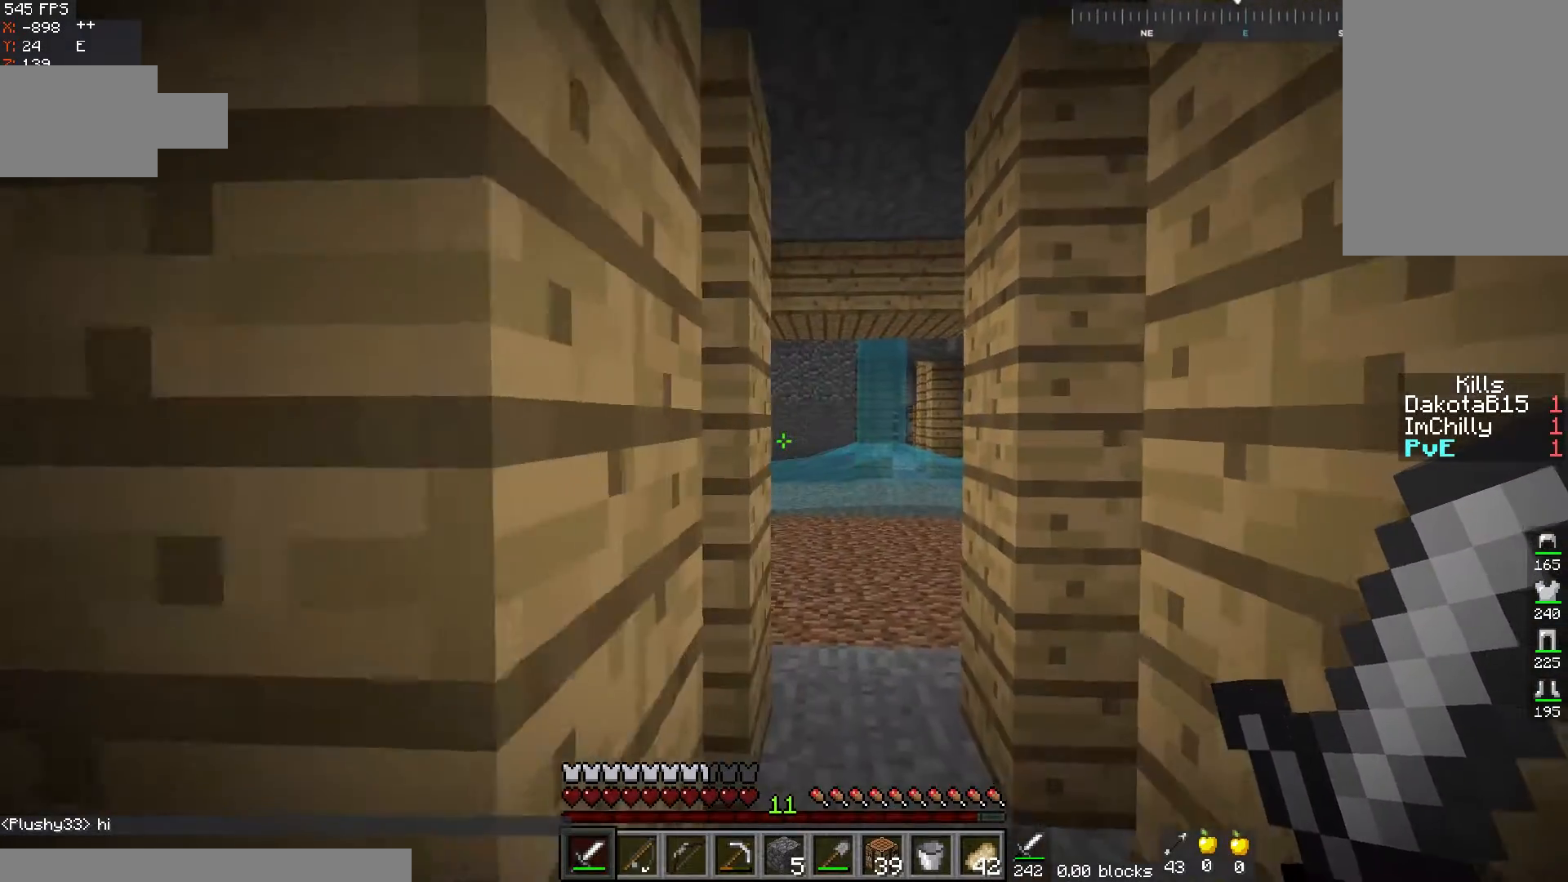
{"keys": ["d", "w"], "mouse": [], "events": [[117, "d", "up"], [350, "d", "down"]]}
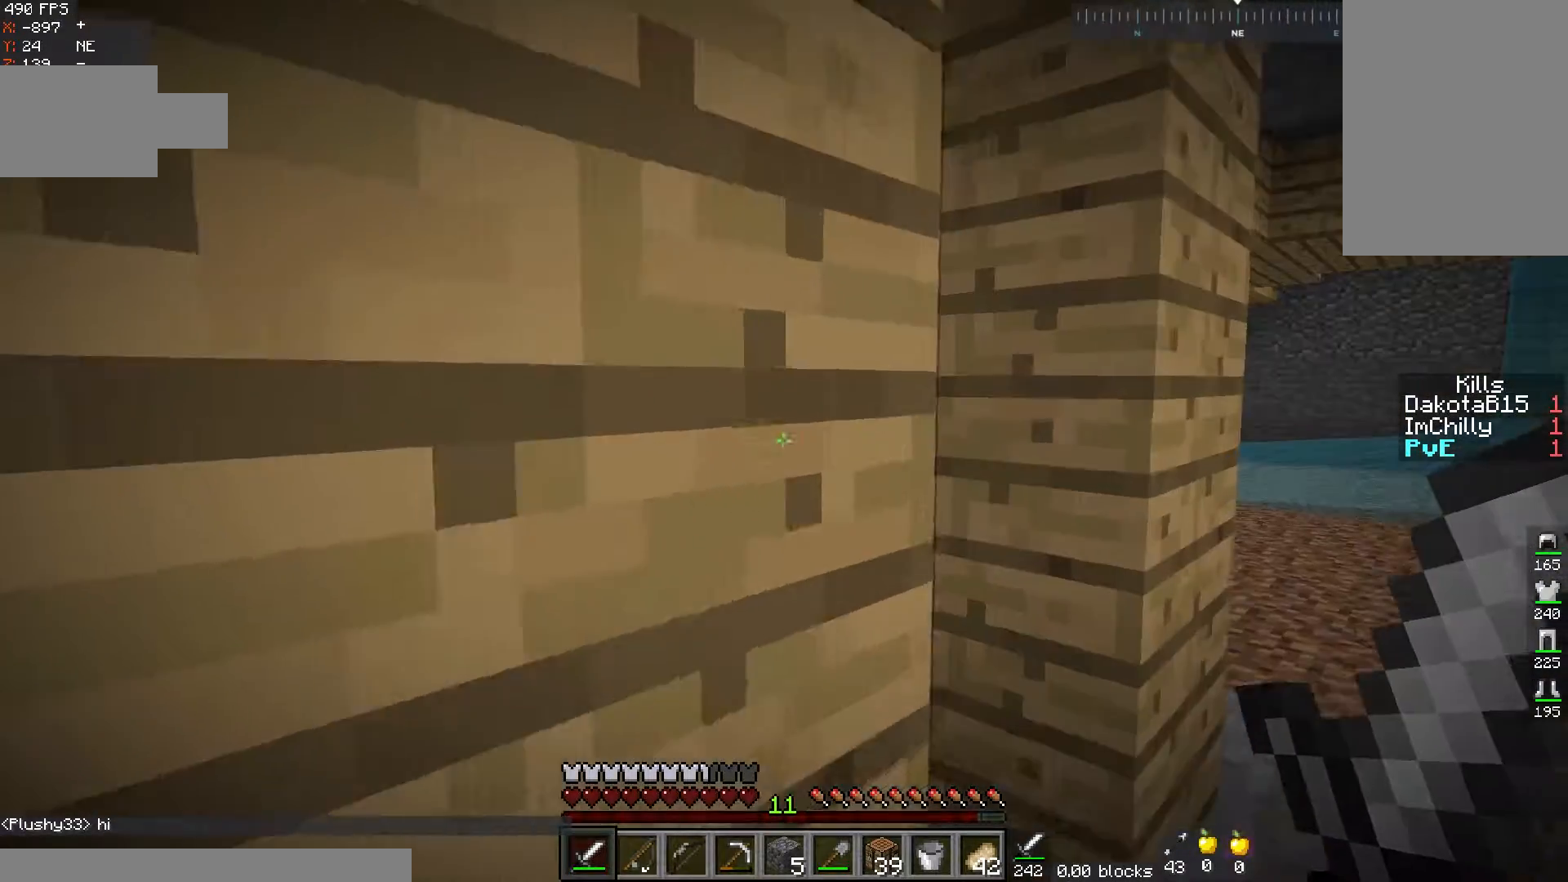
{"keys": ["d", "w"], "mouse": [], "events": []}
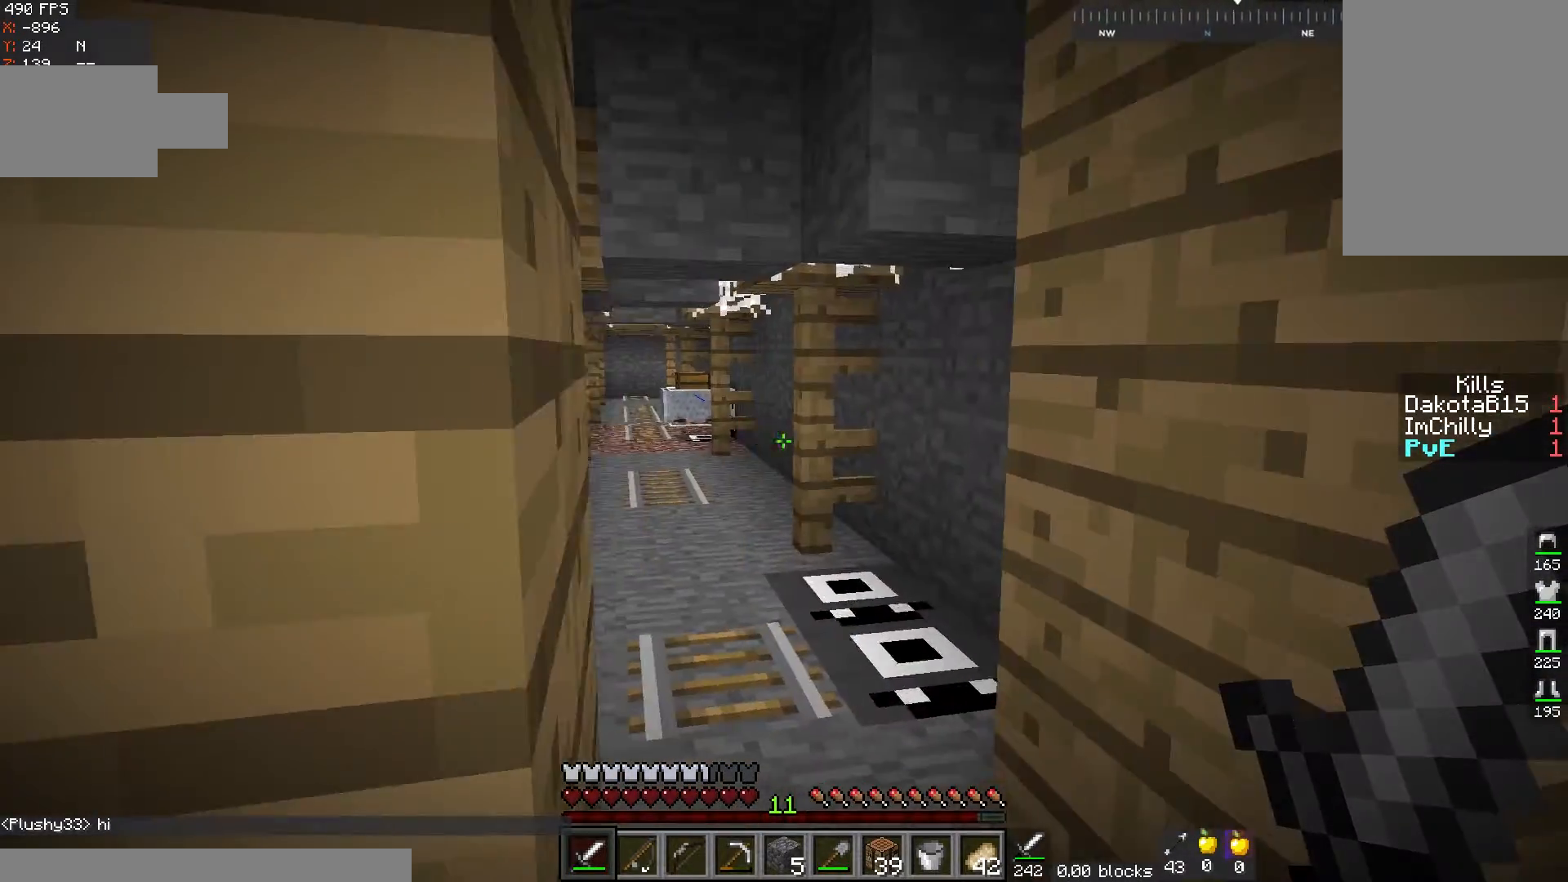
{"keys": ["a", "w"], "mouse": [], "events": [[250, "a", "down"], [267, "d", "up"]]}
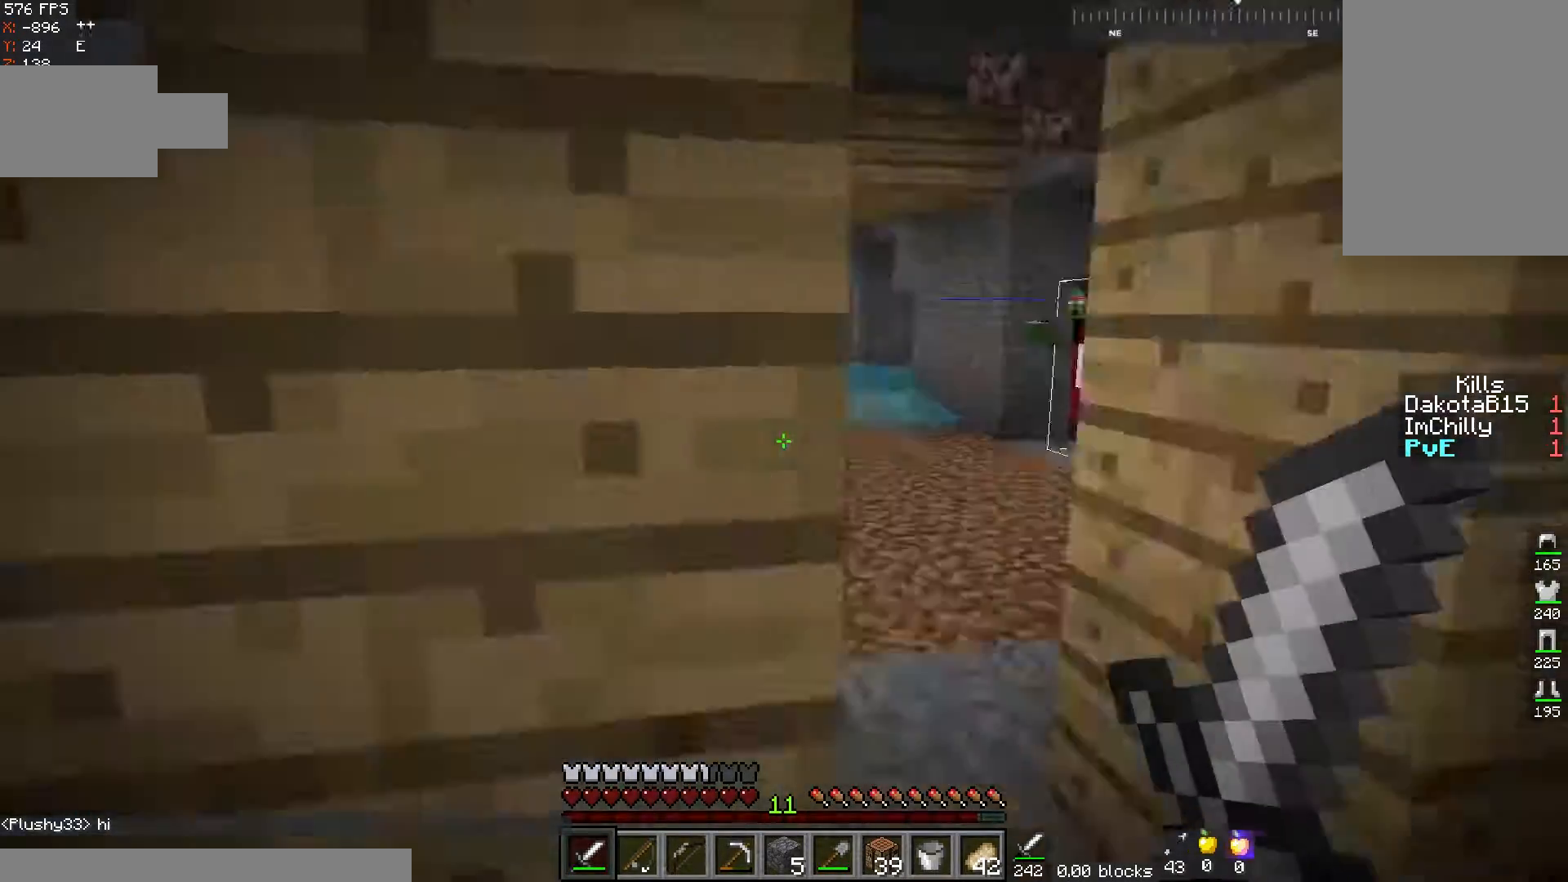
{"keys": ["s"], "mouse": [], "events": [[67, "w", "up"], [150, "s", "down"], [317, "a", "up"]]}
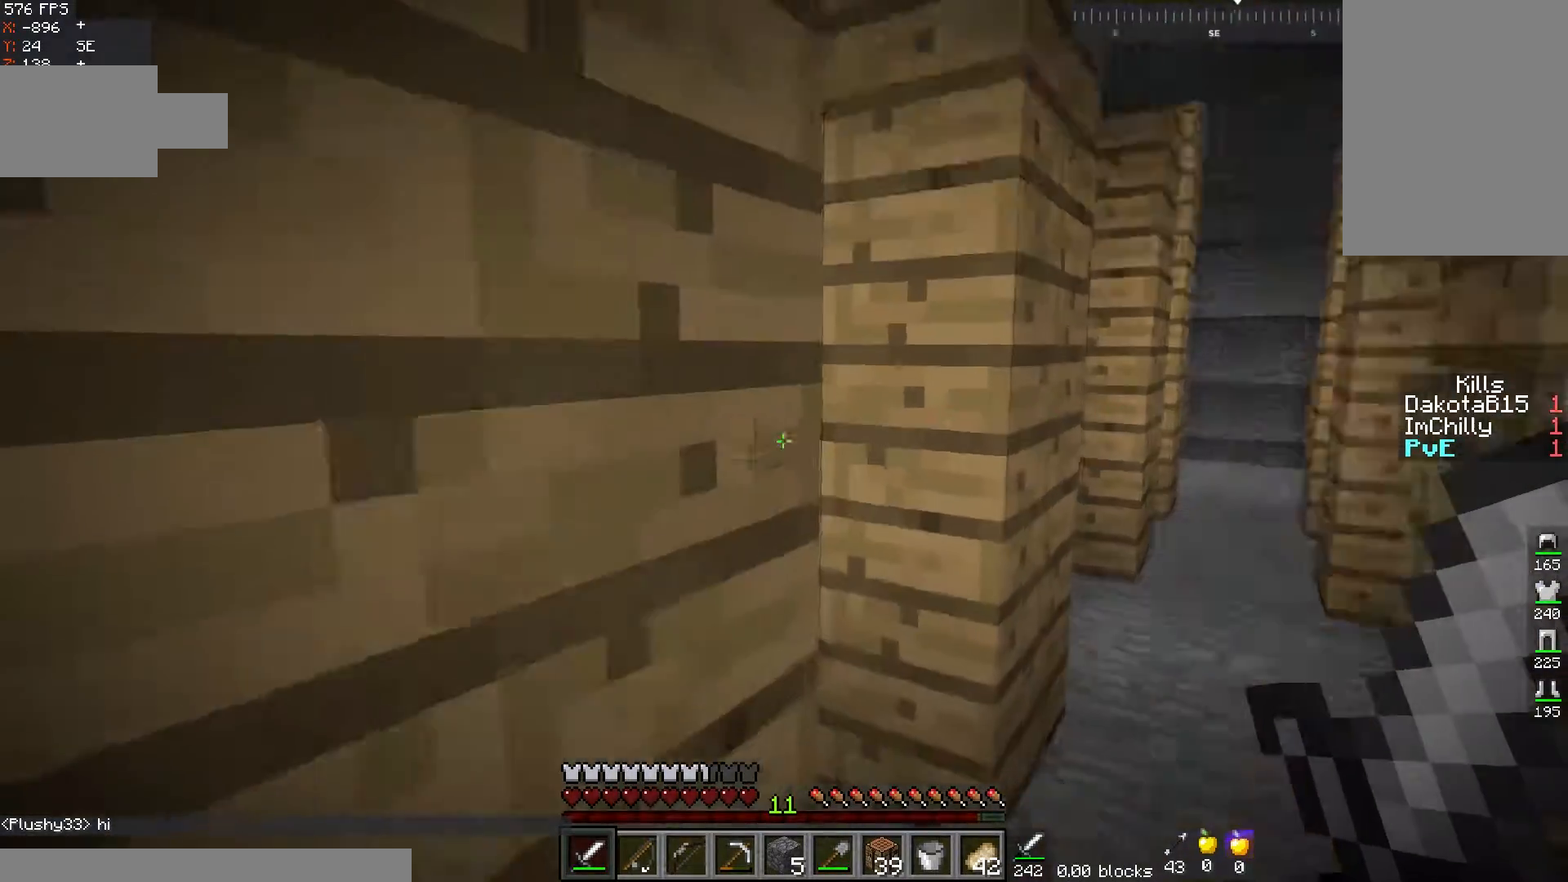
{"keys": ["a", "s"], "mouse": [], "events": [[200, "d", "down"], [250, "a", "down"], [317, "d", "up"]]}
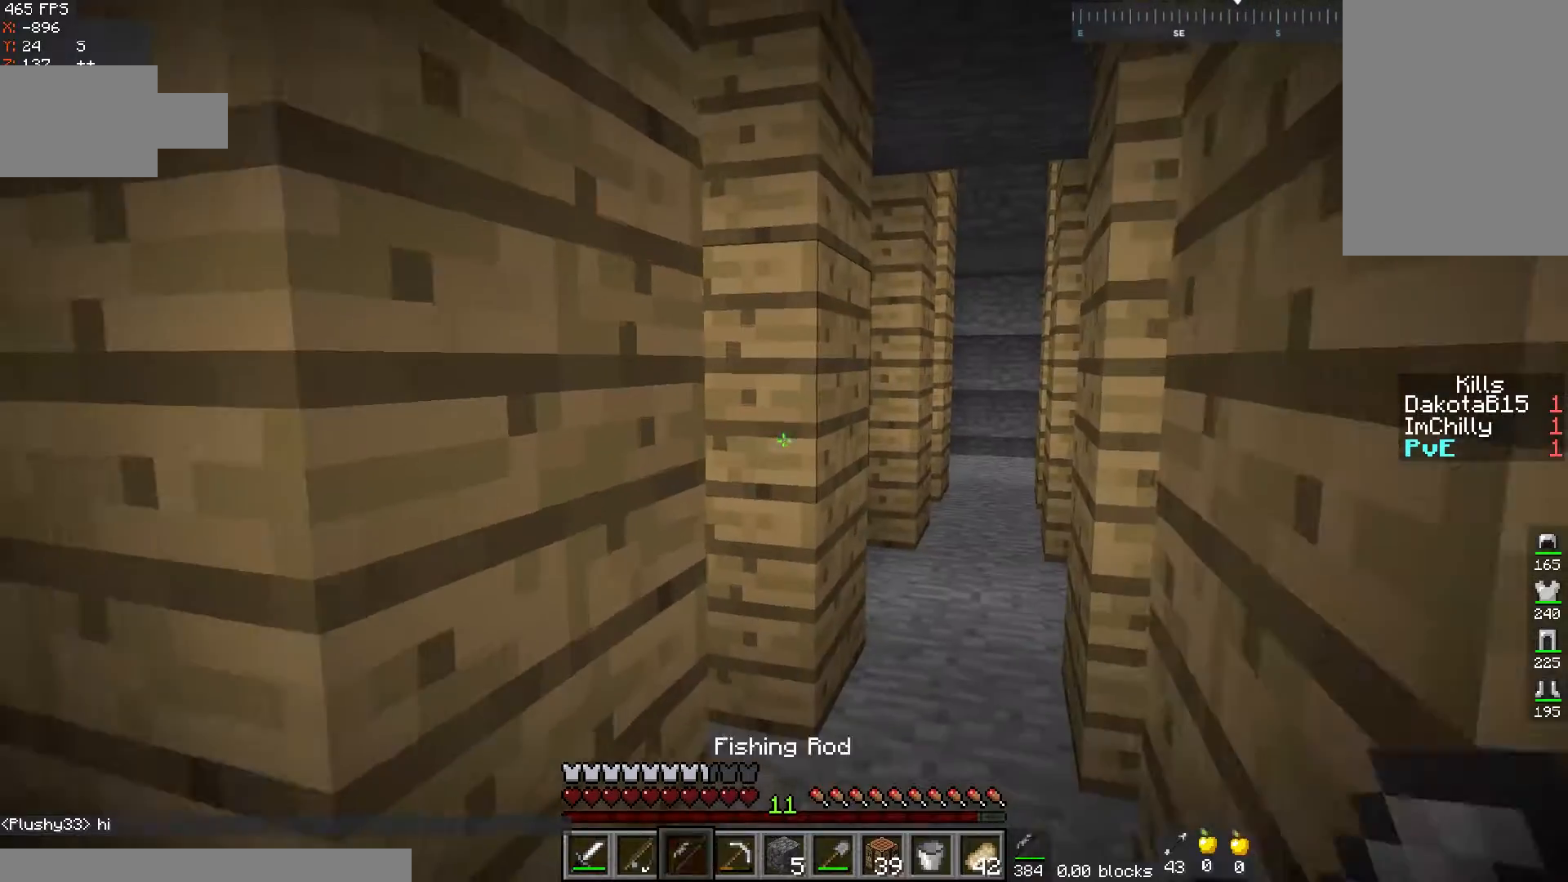
{"keys": ["s"], "mouse": [], "events": [[17, "a", "up"], [150, "d", "down"], [367, "d", "up"]]}
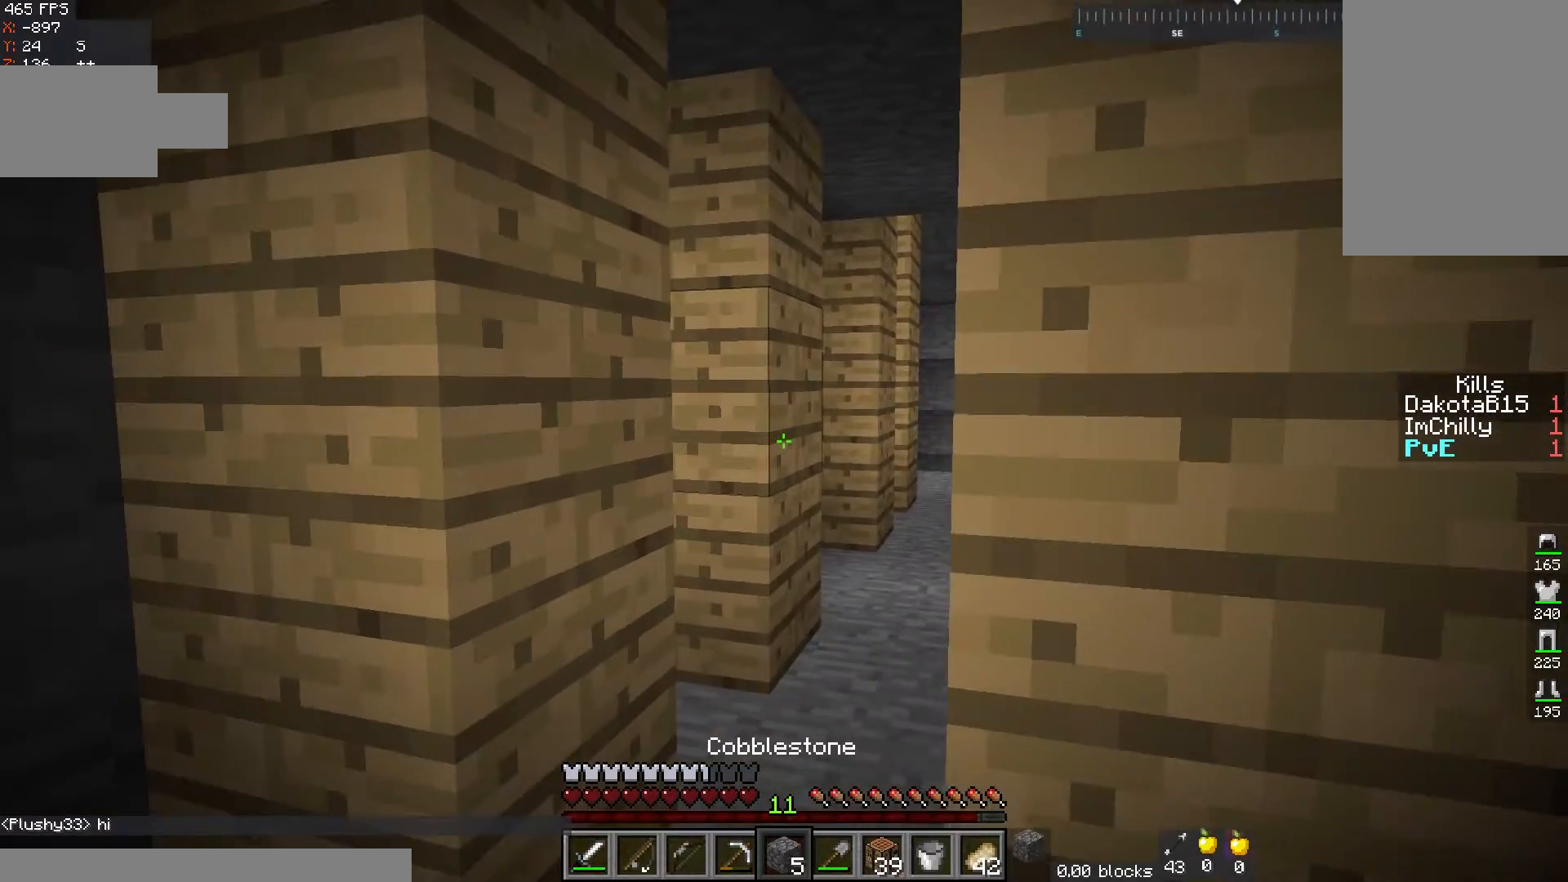
{"keys": ["s"], "mouse": ["right"], "events": [[167, "mouse_right", "down"], [317, "mouse_right", "up"], [417, "mouse_right", "down"]]}